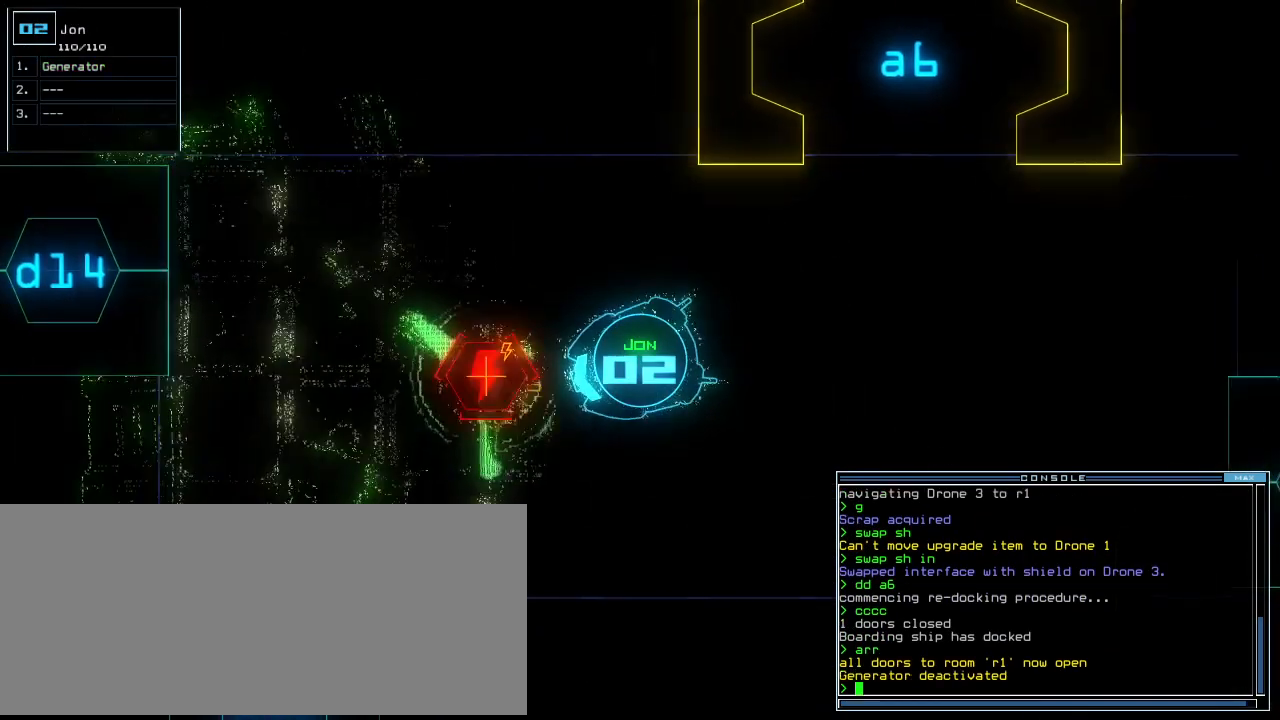
Gameplay with keyboard; each line is a JSON object with the keys held at the frame after it. "events" lists presses ("down") and releases ("up") of ".", "0", "1", "2", "3", "4", "5", "6", "7", "8", "9", "a", "b", "backspace", "c", "caps_lock", "comma", "ctrl_l", "ctrl_r", "d", "down", "e", "equals", "escape", "f", "f10", "g", "h", "i", "j", "k", "l", "left", "m", "minus", "n", "o", "p", "q", "quote", "r", "return", "right", "s", "semicolon", "shift_l", "shift_r", "space", "t", "tab", "tilde", "u", "up", "v", "w", "x", "y" and "z" between this image and that frame as [ms after this image, input, new state], when the widget could be followed in between. No other keys are recorded. Mouse input is not recorded.
{"keys": ["down"]}
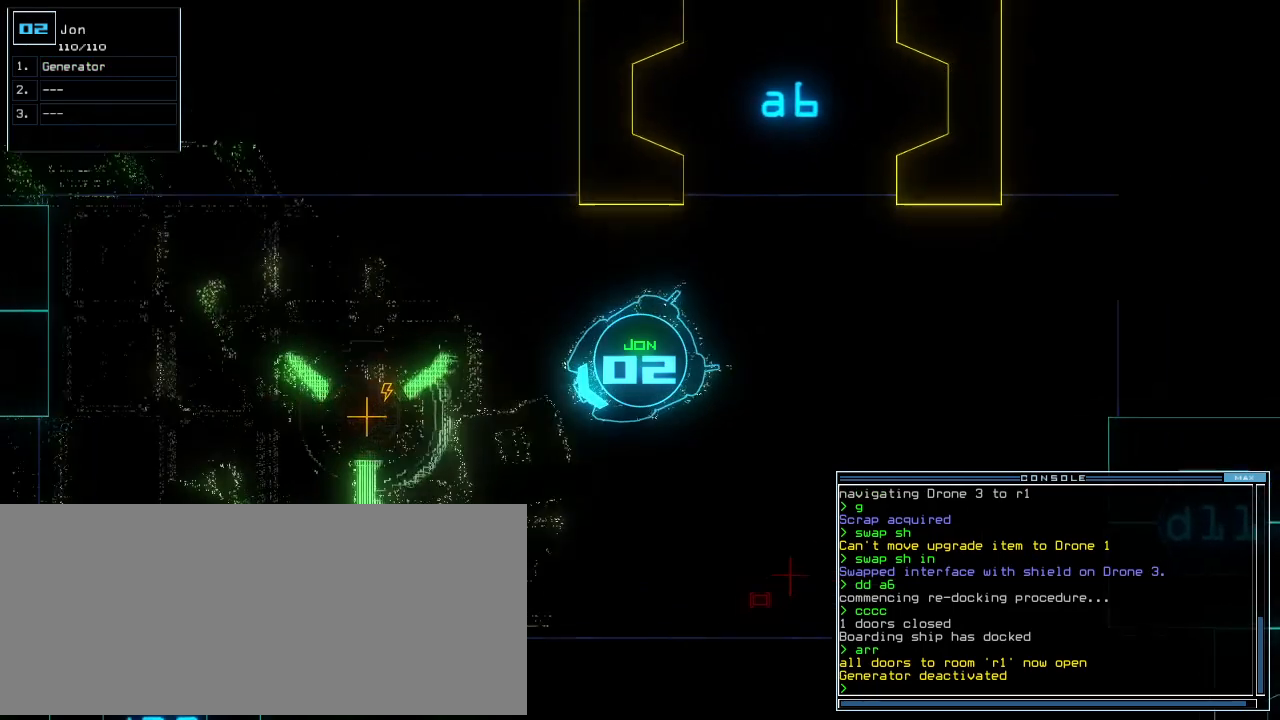
{"keys": ["down"], "events": [[140, "left", "down"], [260, "left", "up"], [340, "left", "down"], [420, "left", "up"]]}
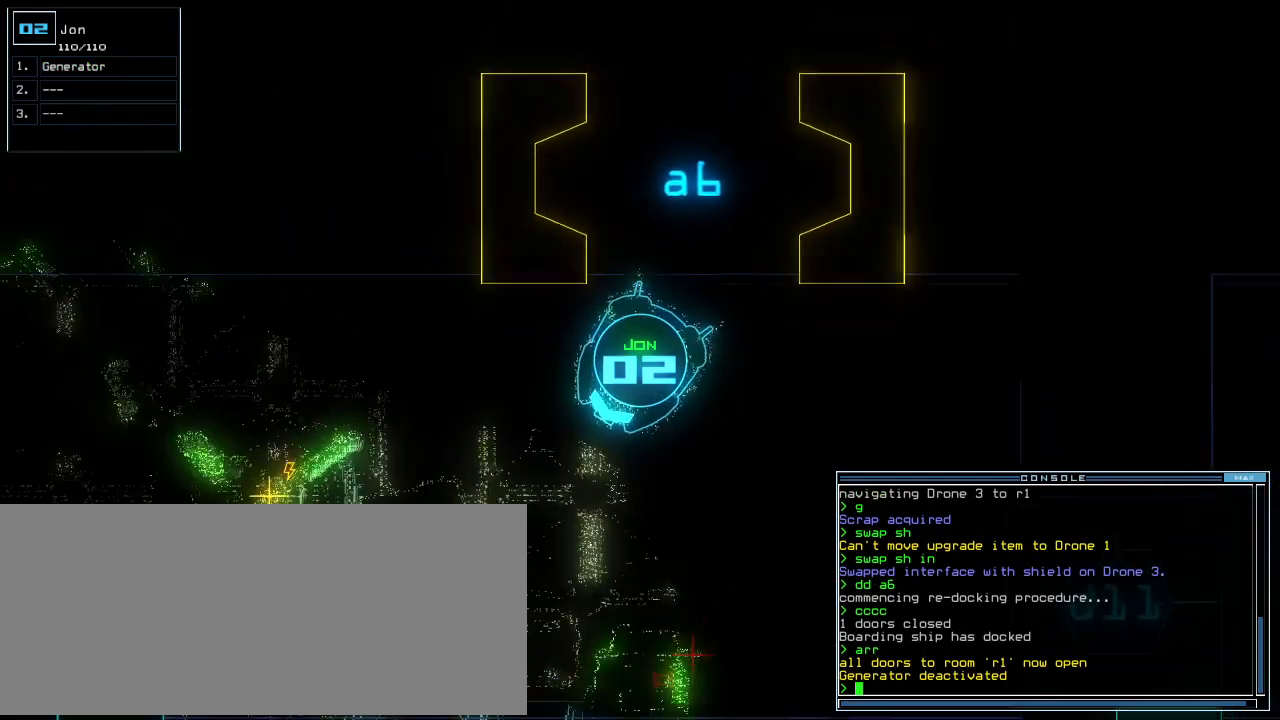
{"keys": ["down"]}
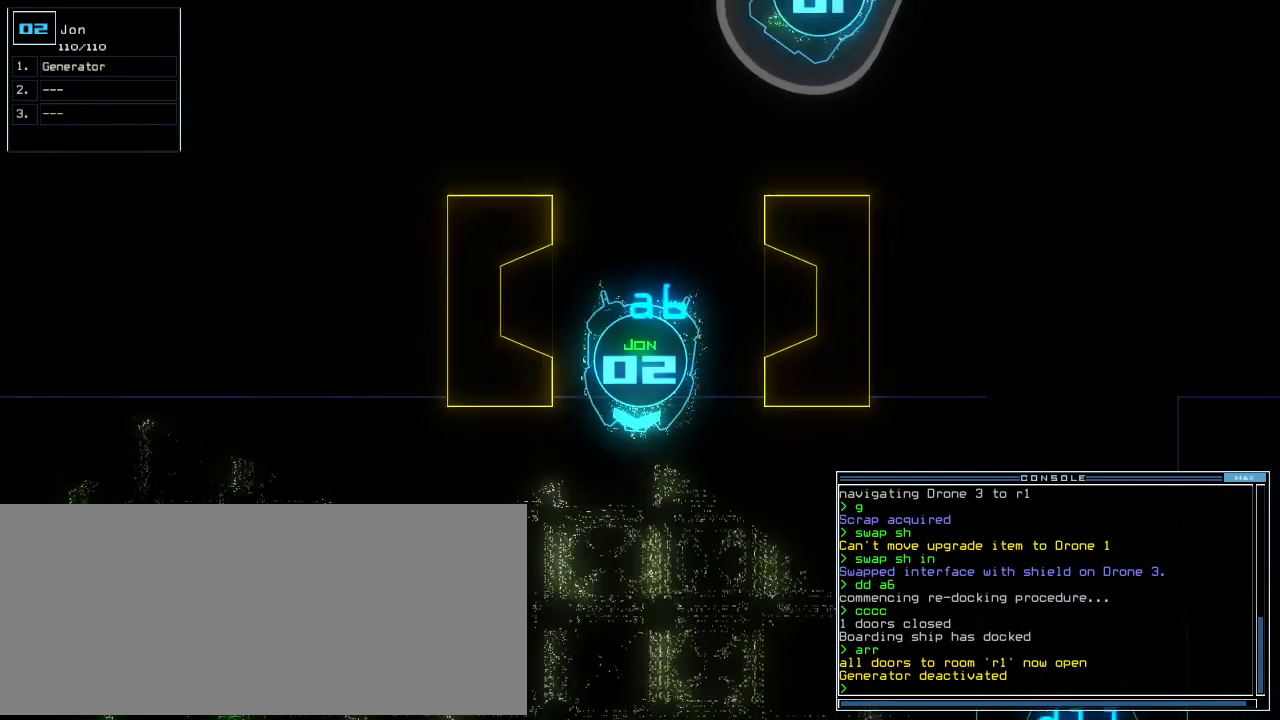
{"keys": ["down"], "events": [[460, "left", "down"], [500, "left", "up"]]}
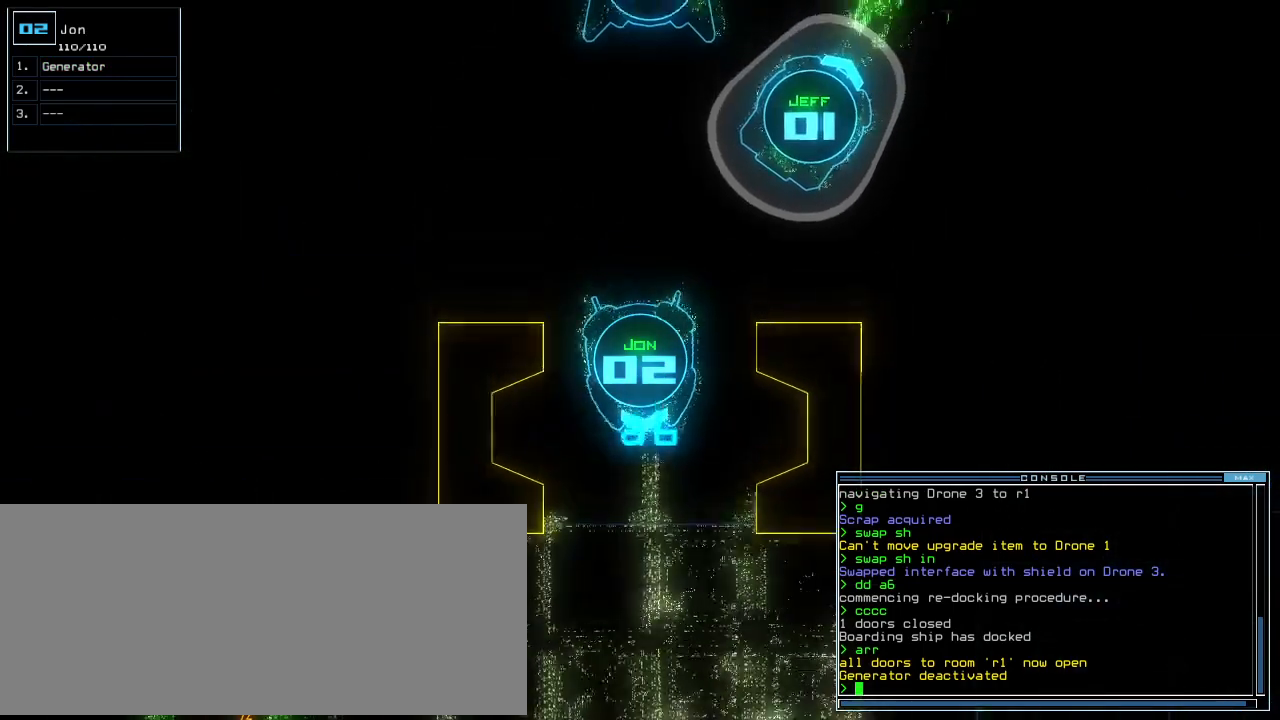
{"keys": ["down", "return"], "events": [[300, "r", "down"], [360, "a", "down"], [420, "r", "up"], [460, "return", "down"], [480, "a", "up"]]}
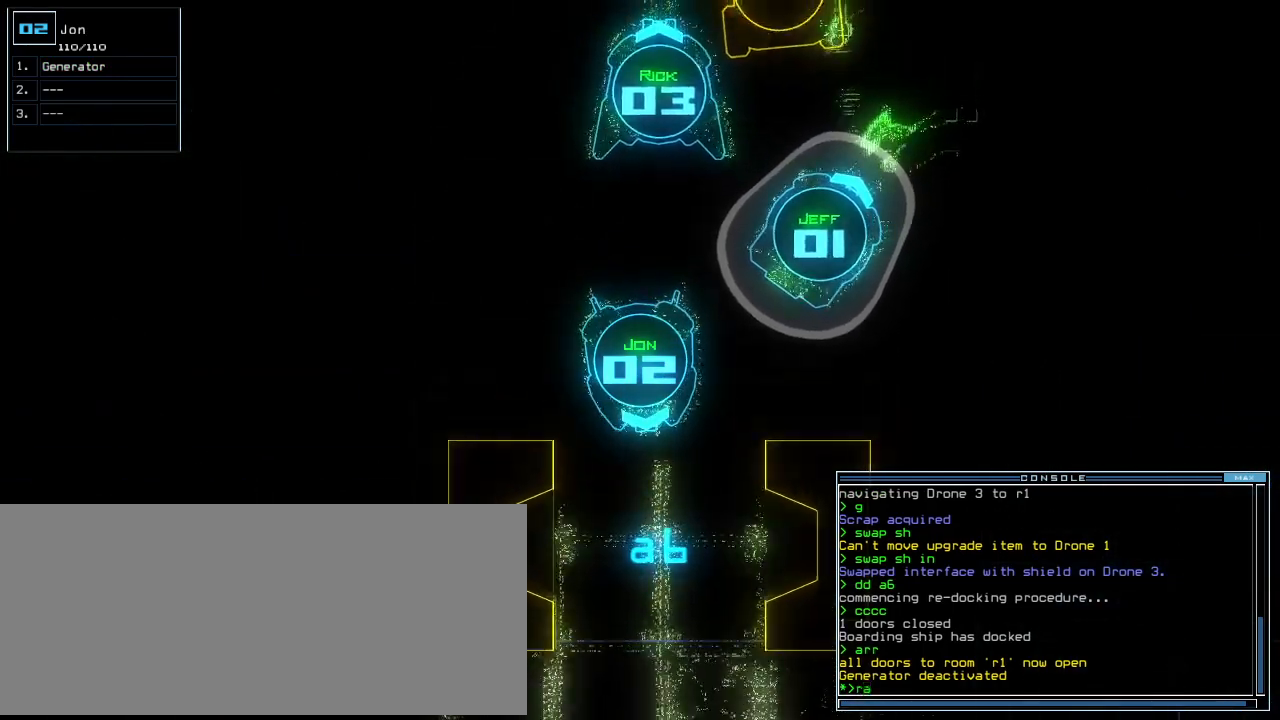
{"keys": [], "events": [[80, "return", "up"], [80, "space", "down"], [100, "down", "up"], [180, "space", "up"]]}
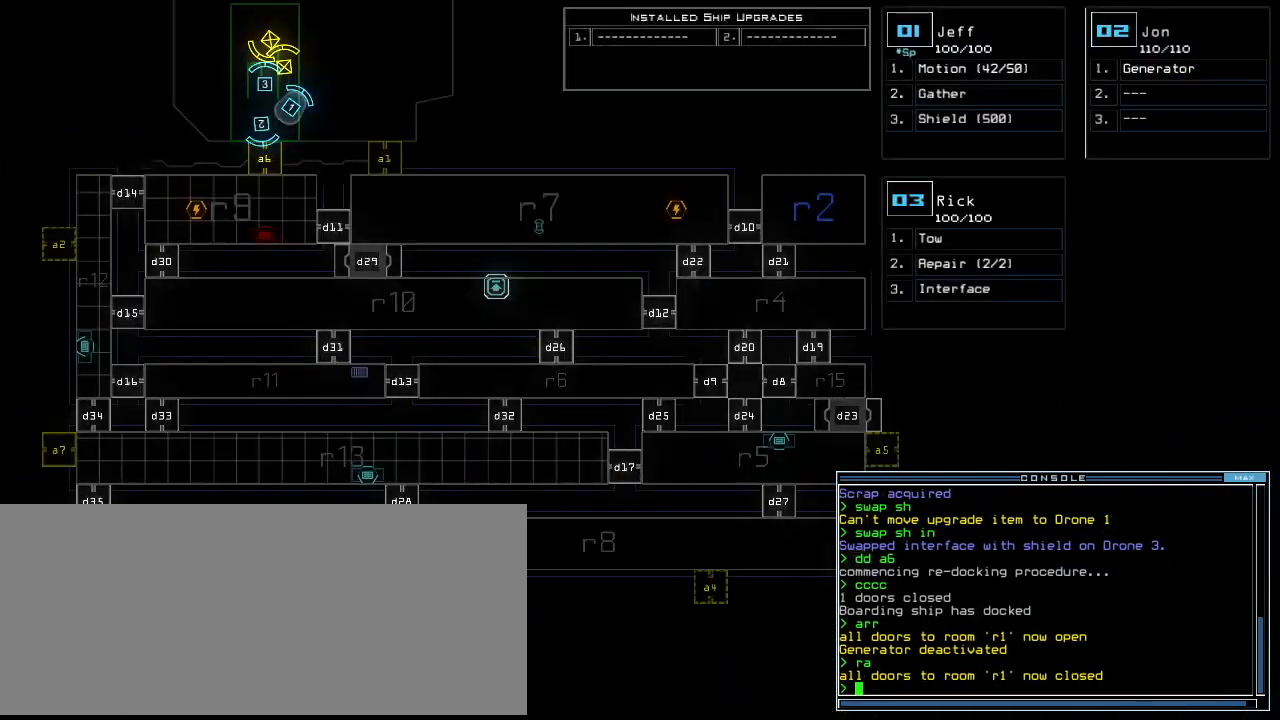
{"keys": [], "events": []}
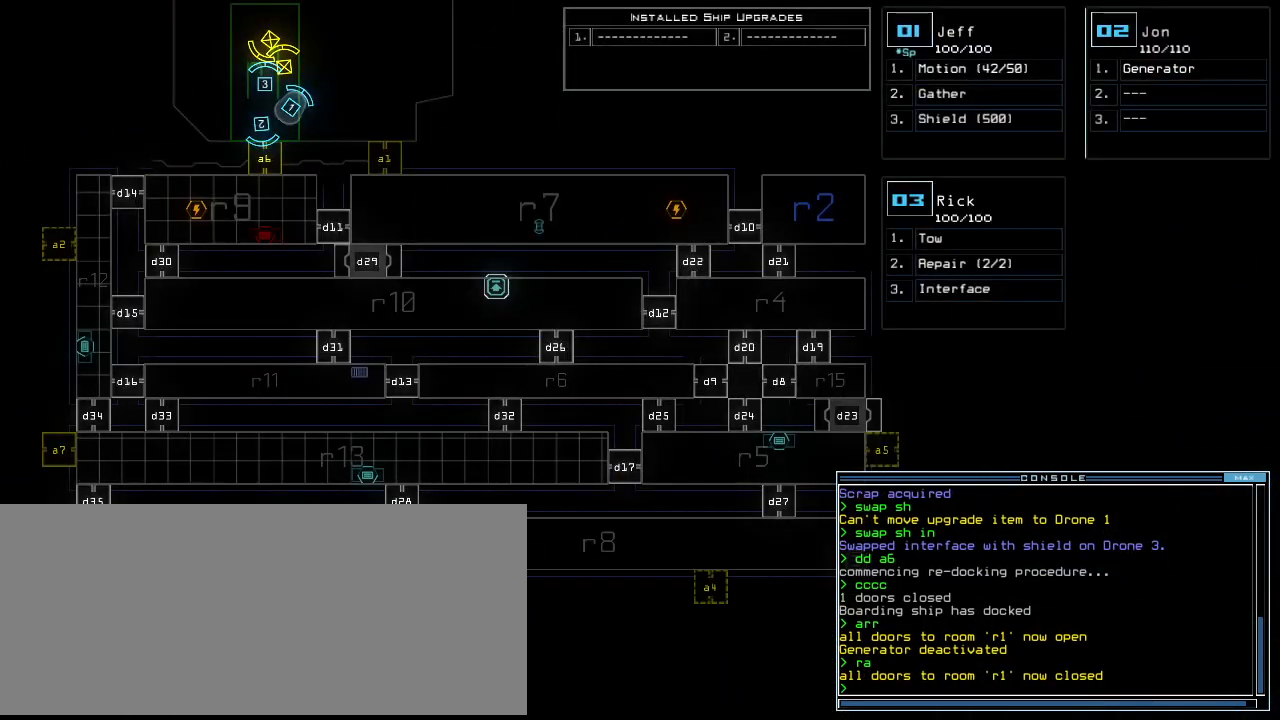
{"keys": [], "events": []}
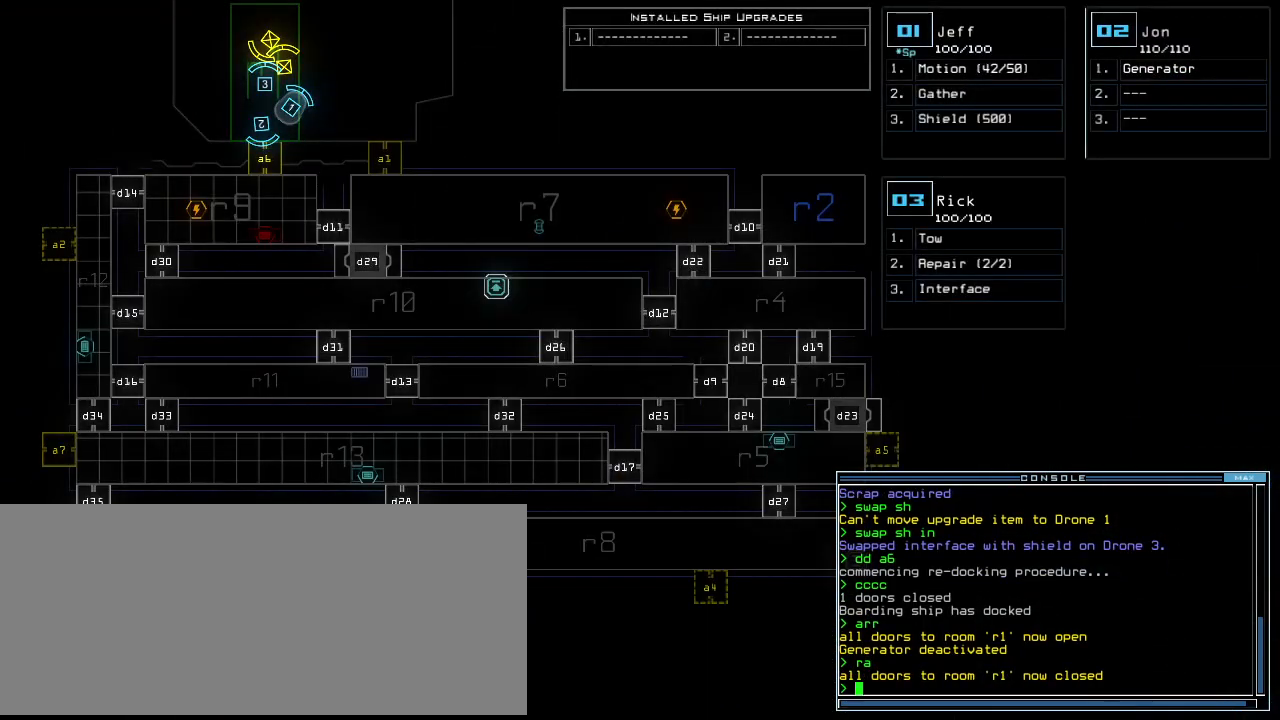
{"keys": [], "events": []}
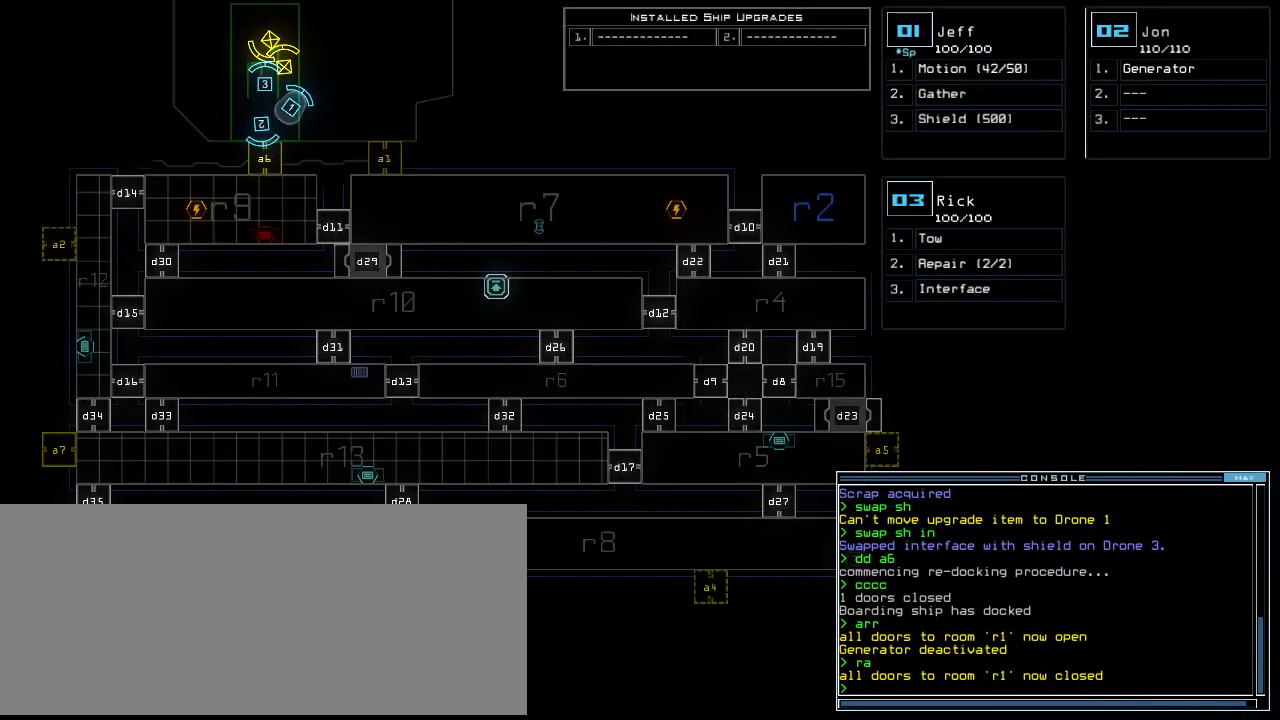
{"keys": [], "events": []}
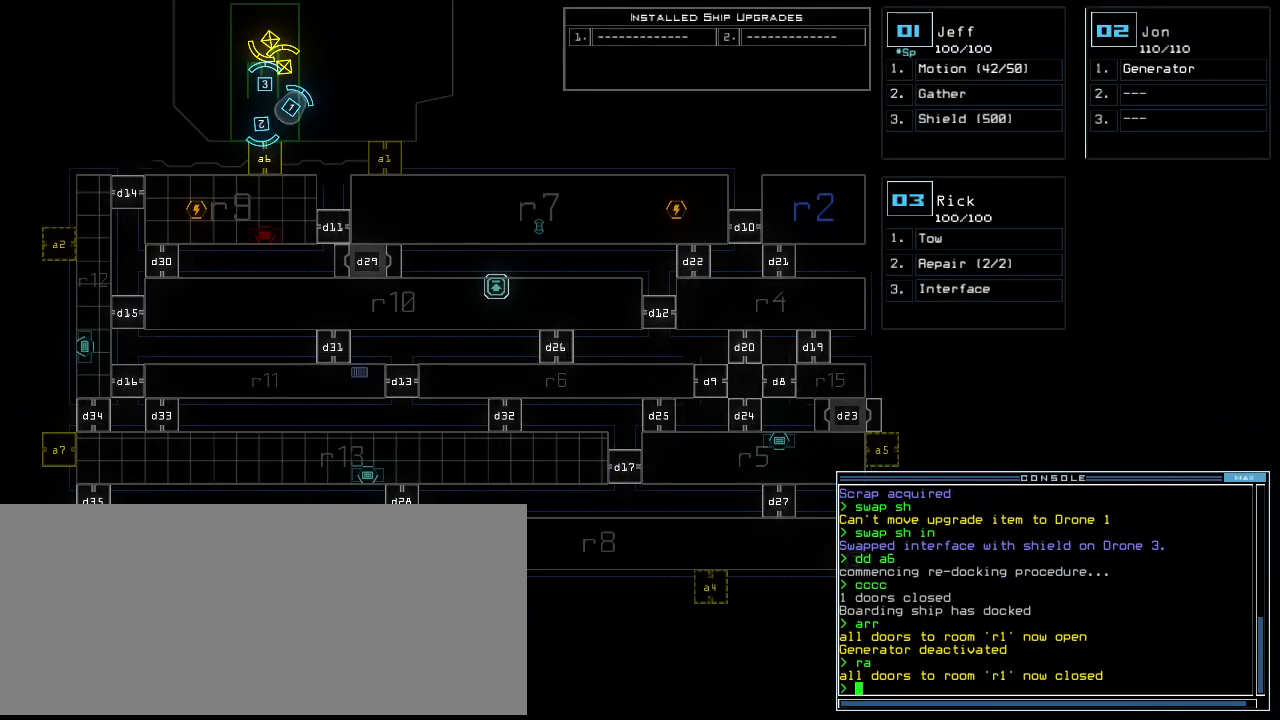
{"keys": ["t"], "events": [[400, "s", "down"], [480, "t", "down"], [500, "s", "up"]]}
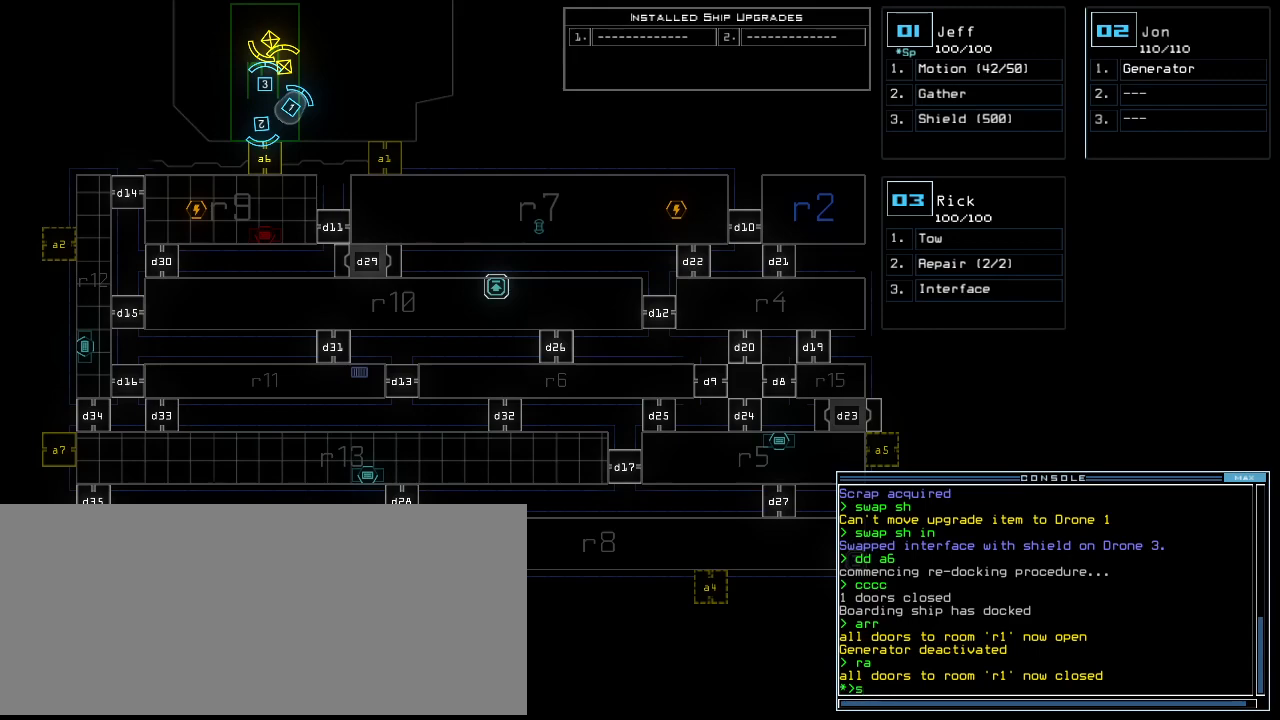
{"keys": [], "events": [[60, "s", "down"], [80, "t", "up"], [160, "s", "up"]]}
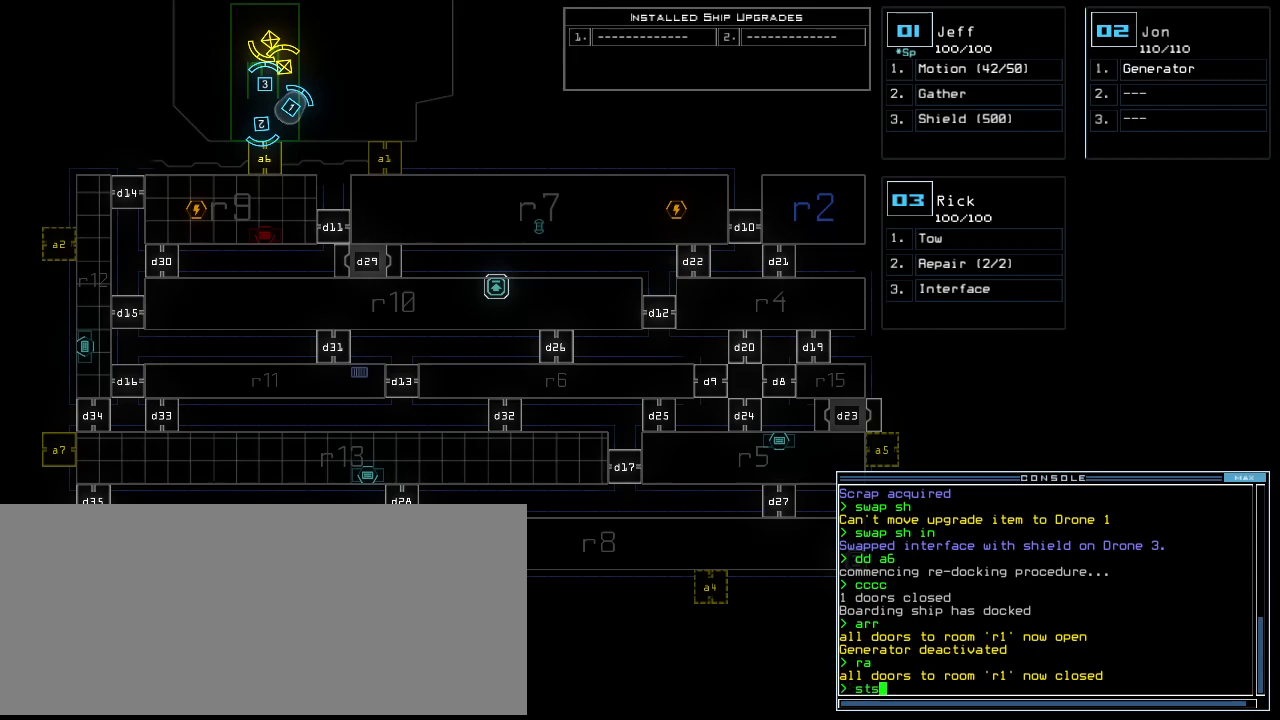
{"keys": ["return"], "events": [[180, "backspace", "down"], [260, "backspace", "up"], [320, "a", "down"], [420, "return", "down"], [440, "a", "up"]]}
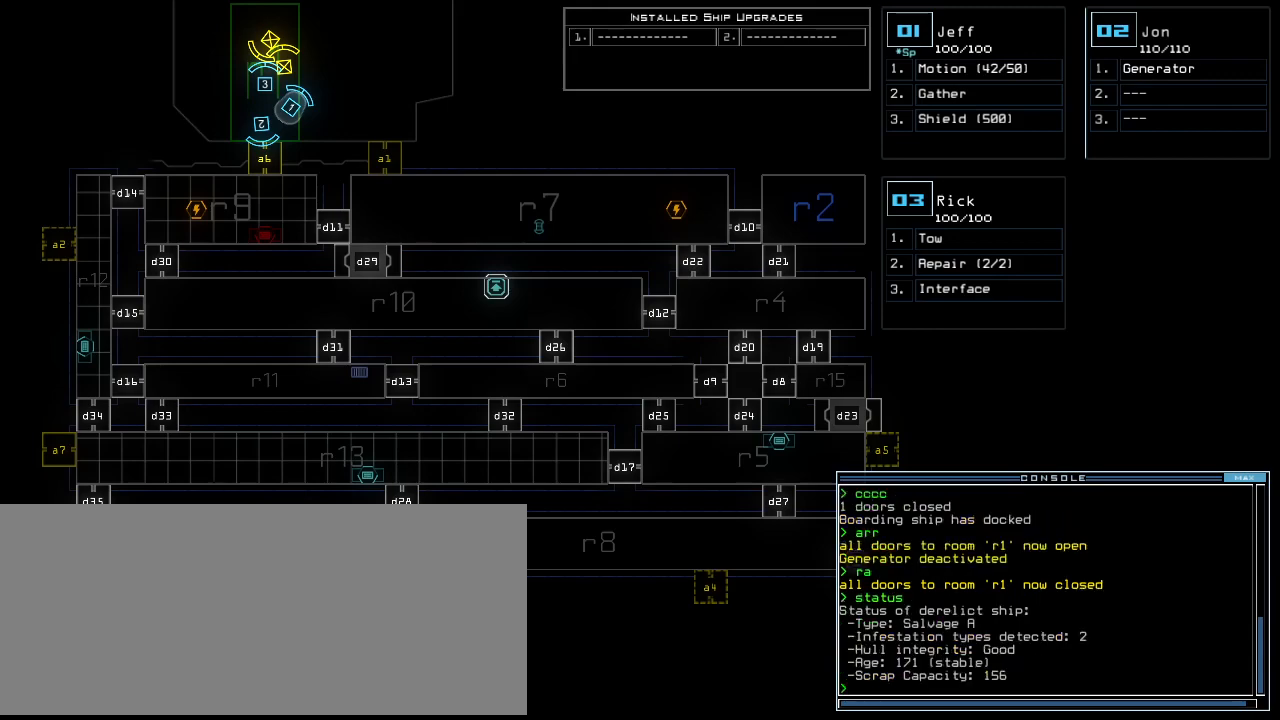
{"keys": [], "events": [[40, "return", "up"]]}
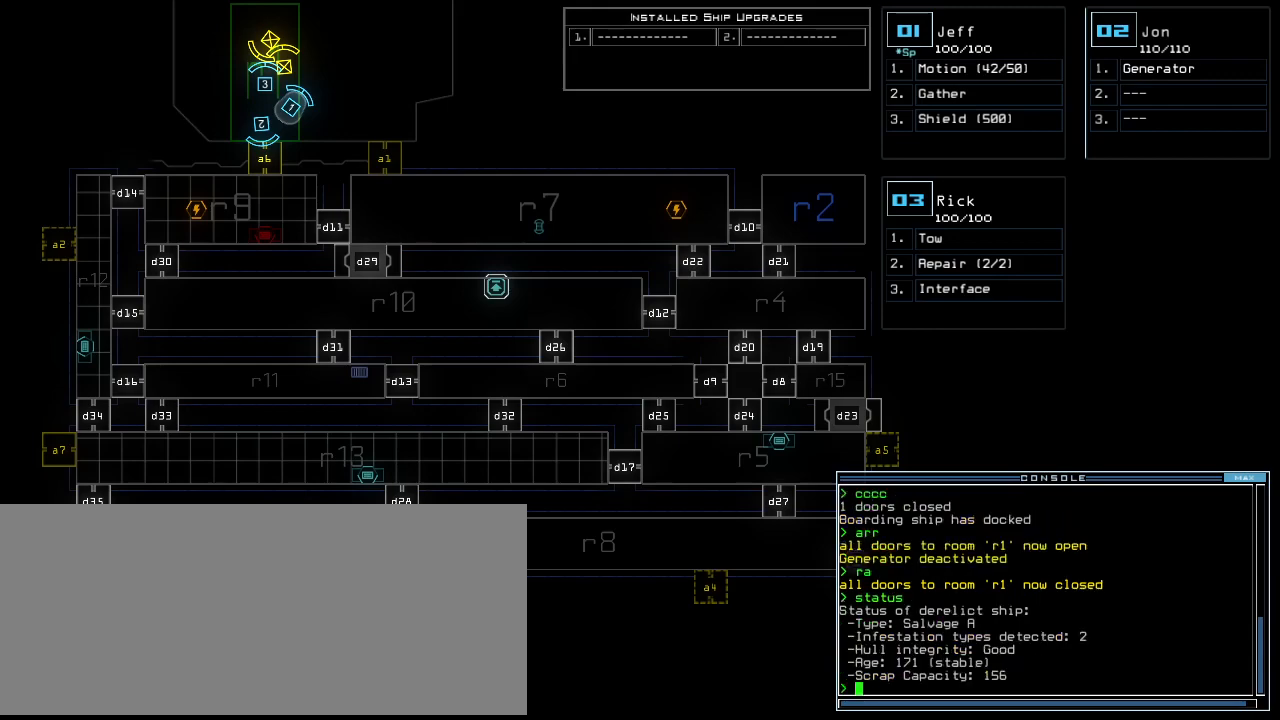
{"keys": [], "events": []}
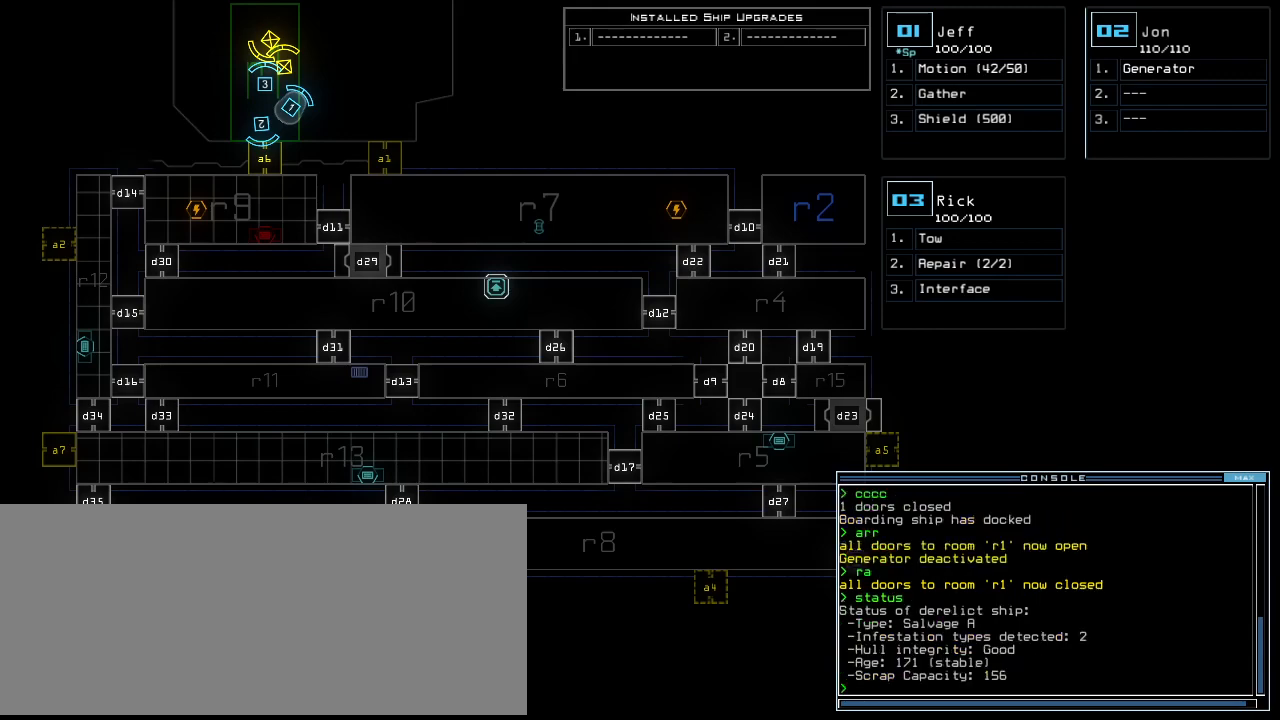
{"keys": [], "events": []}
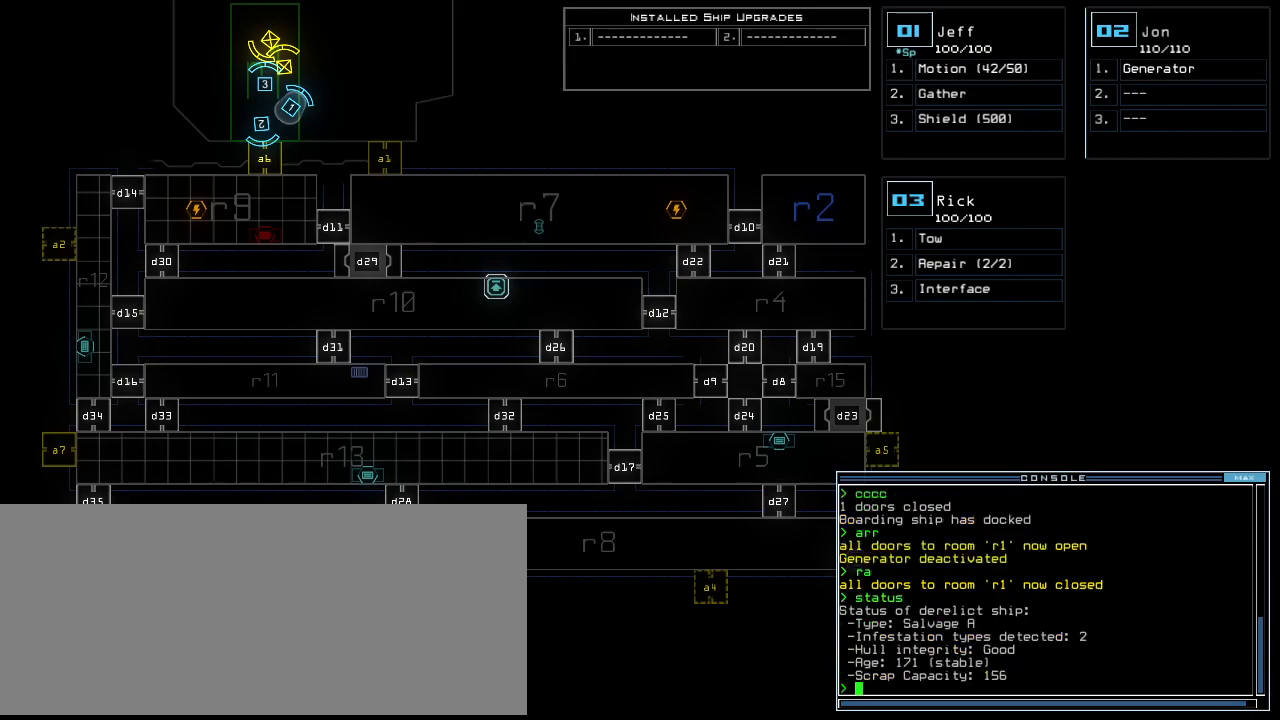
{"keys": [], "events": []}
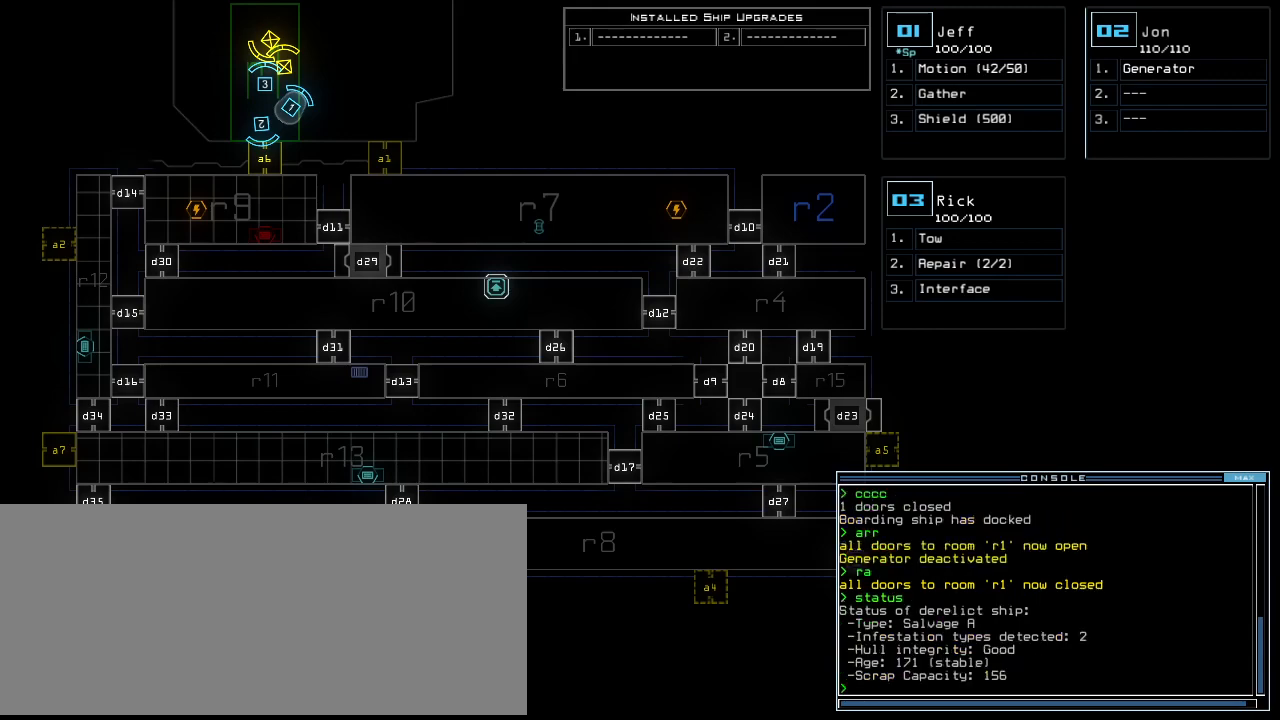
{"keys": [], "events": []}
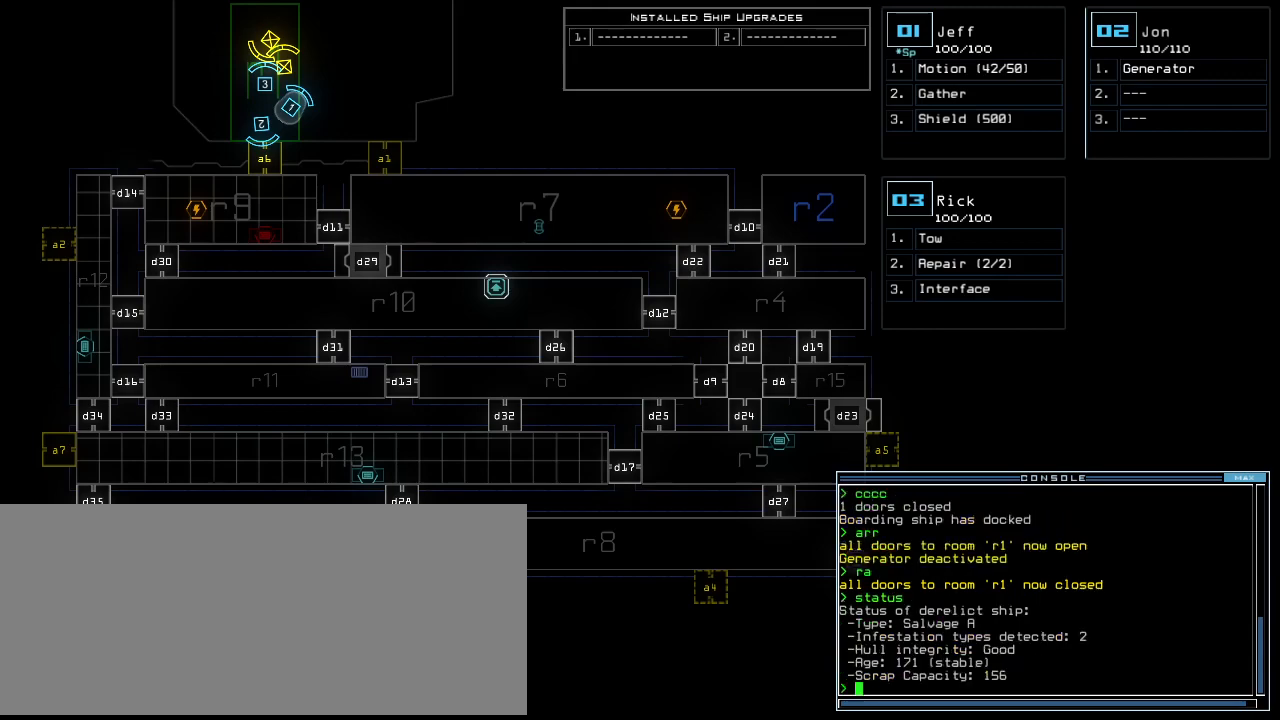
{"keys": [], "events": [[420, "d", "down"], [460, "d", "up"]]}
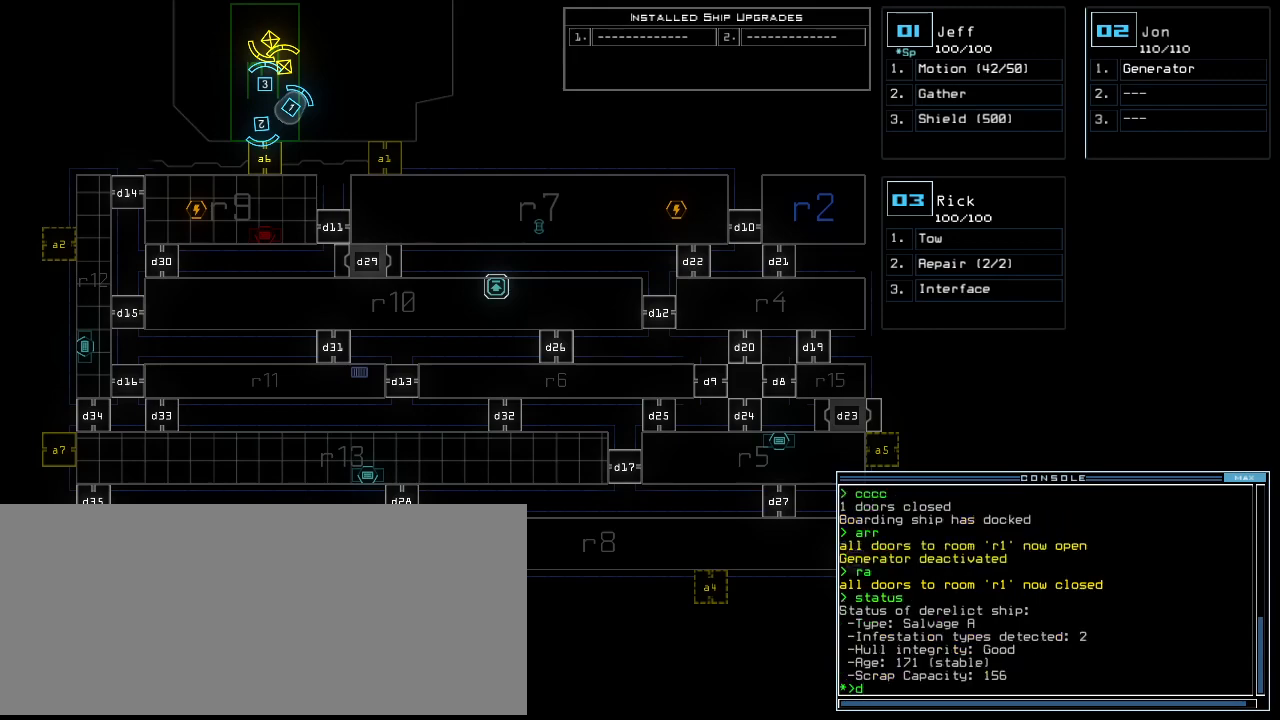
{"keys": [], "events": [[20, "d", "down"], [100, "d", "up"], [100, "space", "down"], [120, "a", "down"], [240, "a", "up"], [240, "space", "up"], [280, "3", "down"], [340, "return", "down"], [380, "3", "up"], [460, "return", "up"]]}